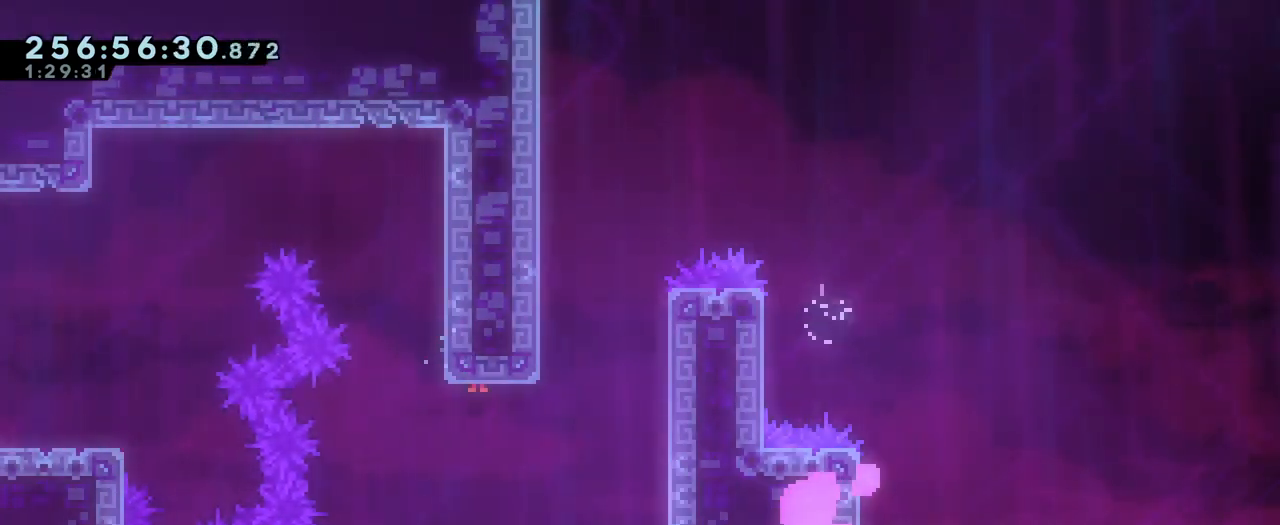
Gameplay with a controller (Nintendo layout); each line is a JSON object with the inputs held at the frame after it. "events" lists button and stick changes between this image and that frame as [ms after this image, input, new state], when the widget could be followed in between. Not read: DPAD_LEFT HOME L1 L3 R1 R3 SELECT START.
{"buttons": ["B"], "left_stick": "center", "right_stick": "center"}
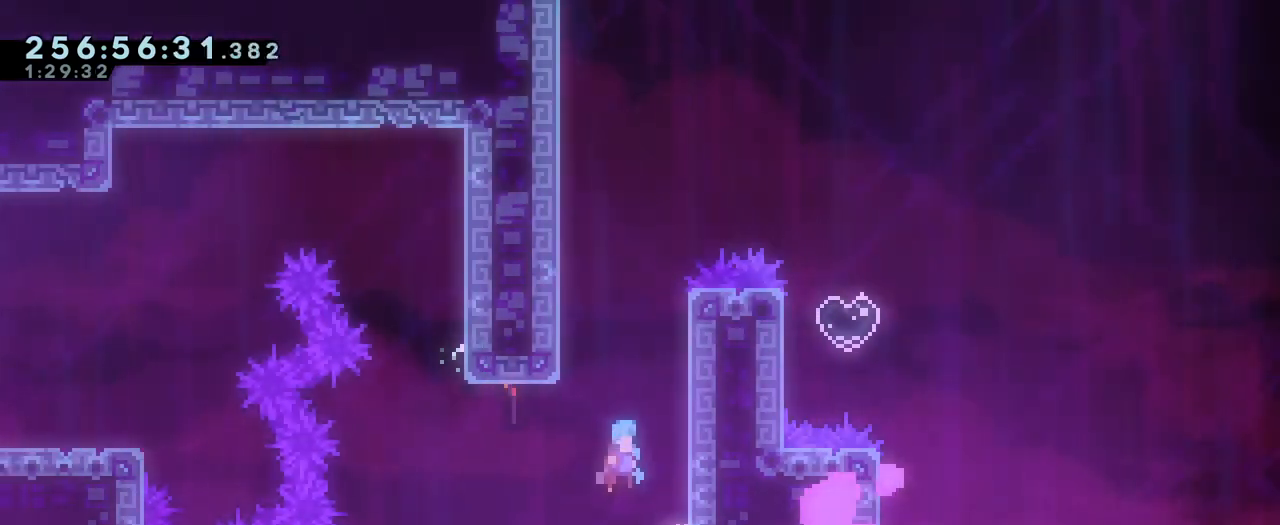
{"buttons": ["B"], "left_stick": "up-left", "right_stick": "center", "events": [[100, "left_stick", "right"], [284, "B", "up"], [334, "B", "down"], [334, "left_stick", "center"], [417, "left_stick", "up-left"]]}
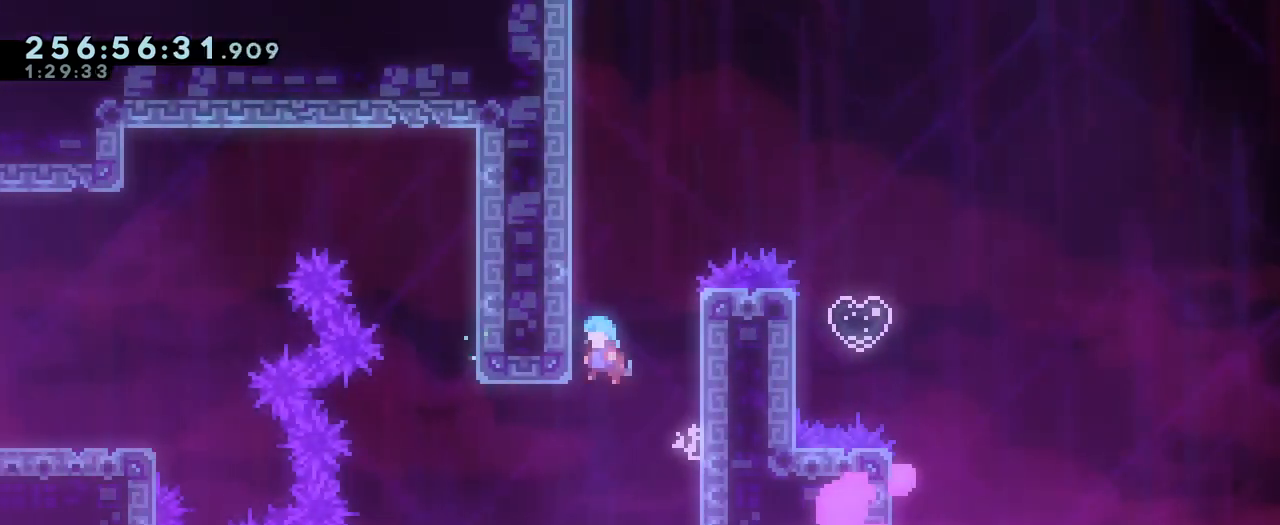
{"buttons": [], "left_stick": "up", "right_stick": "center", "events": [[33, "B", "up"], [117, "B", "down"], [150, "left_stick", "right"], [183, "B", "up"], [467, "left_stick", "up"]]}
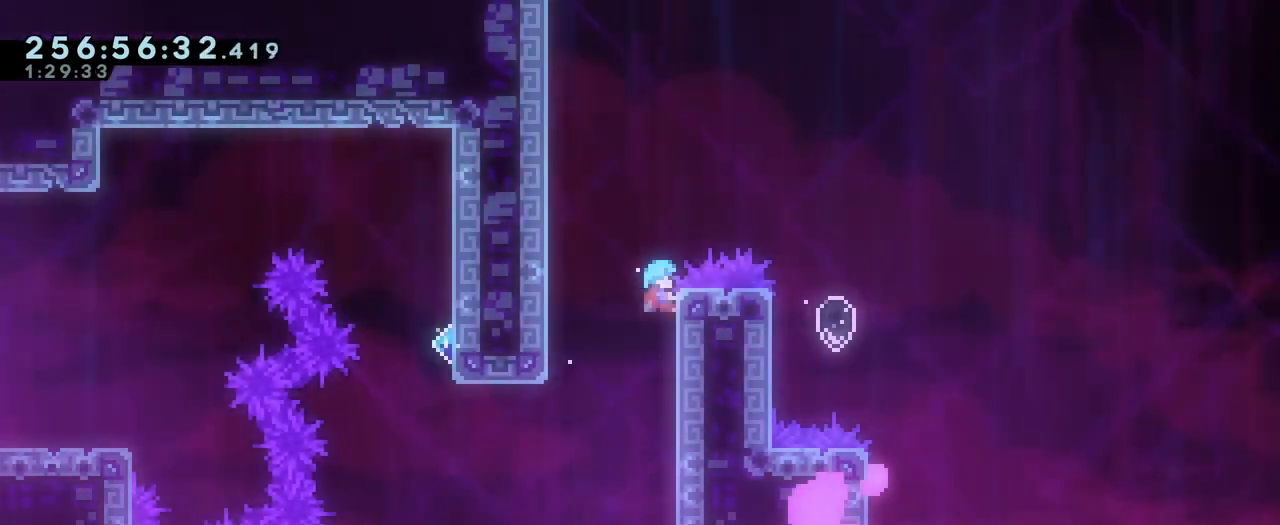
{"buttons": ["B"], "left_stick": "right", "right_stick": "center", "events": [[201, "B", "down"], [201, "left_stick", "right"]]}
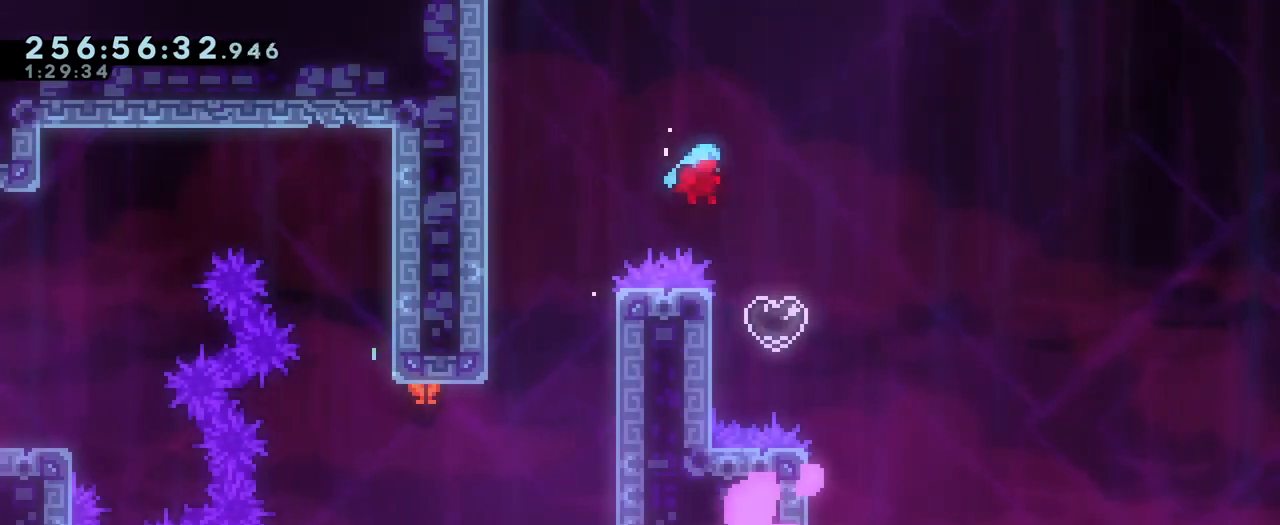
{"buttons": ["B", "Y"], "left_stick": "up", "right_stick": "center", "events": [[233, "left_stick", "up"], [283, "Y", "down"]]}
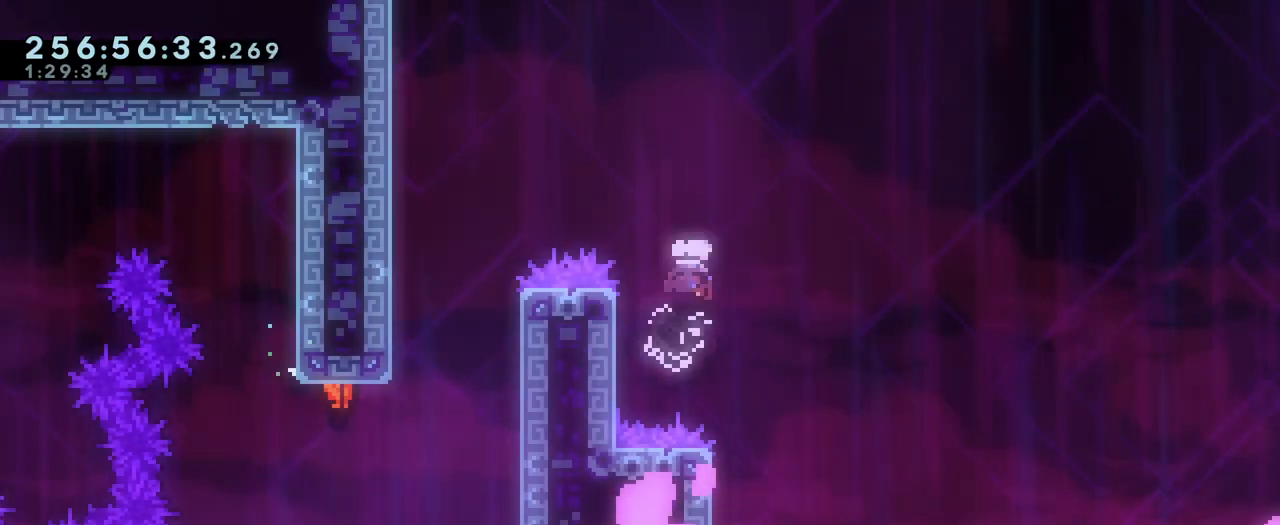
{"buttons": ["B"], "left_stick": "up", "right_stick": "center", "events": [[34, "Y", "up"]]}
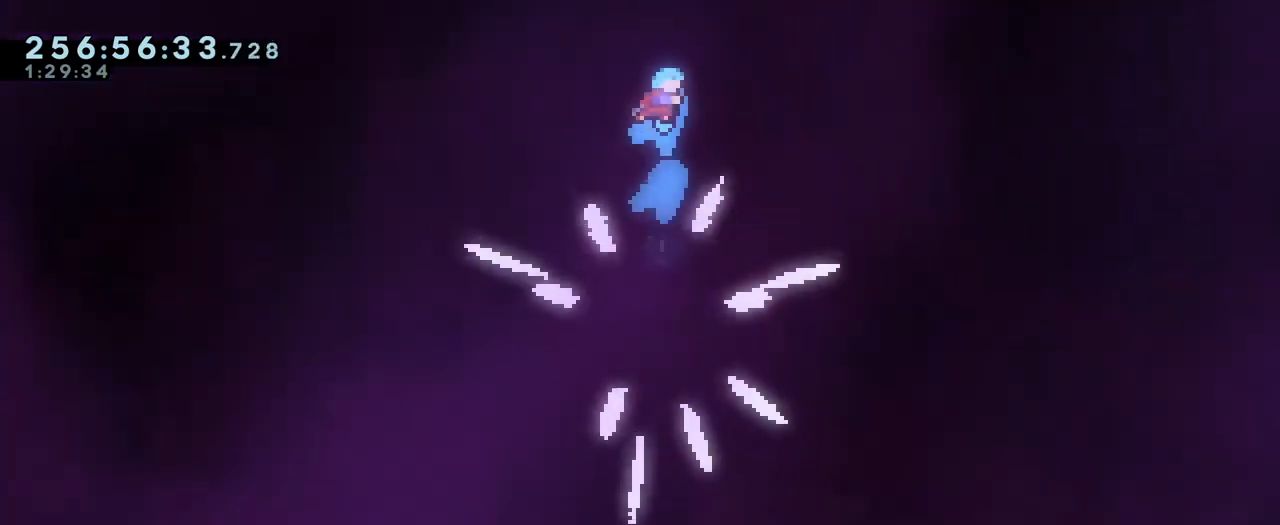
{"buttons": ["B"], "left_stick": "up-right", "right_stick": "center", "events": [[67, "left_stick", "up-right"]]}
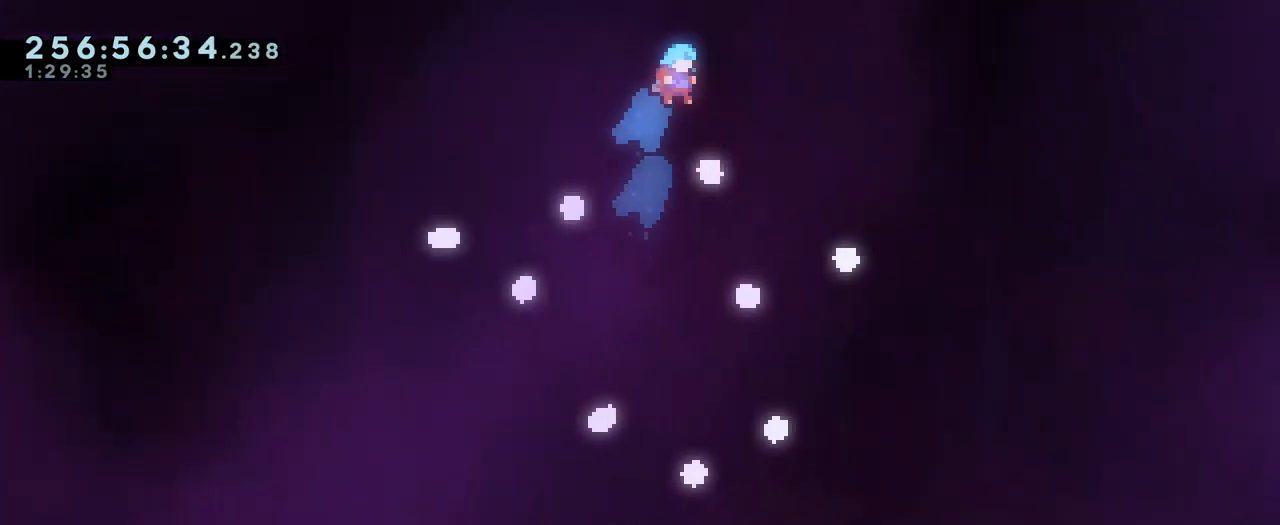
{"buttons": [], "left_stick": "center", "right_stick": "center", "events": [[67, "B", "up"], [100, "left_stick", "up-left"], [251, "left_stick", "center"]]}